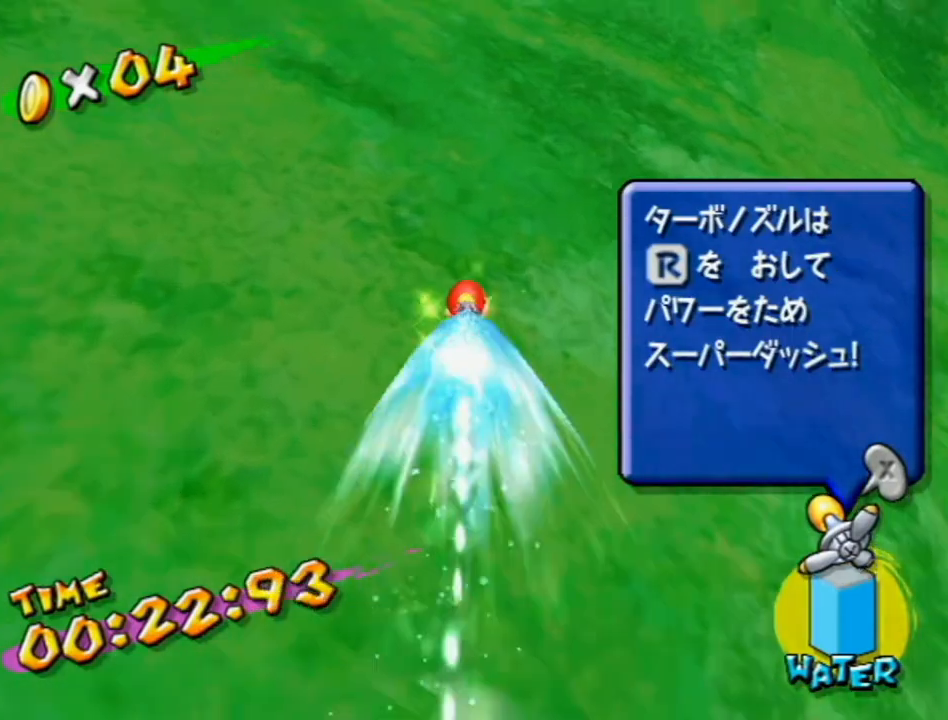
Gameplay with a controller (Nintendo layout); each line is a JSON object with the inputs held at the frame after it. "events" lists button and stick changes between this image and that frame as [ms after this image, input, new state], when the widget could be followed in between. Not read: L3 R3.
{"buttons": [], "left_stick": "up", "right_stick": "down-left", "events": [[83, "R1", "up"], [83, "right_stick", "down-left"], [233, "right_stick", "center"], [450, "right_stick", "down-left"]]}
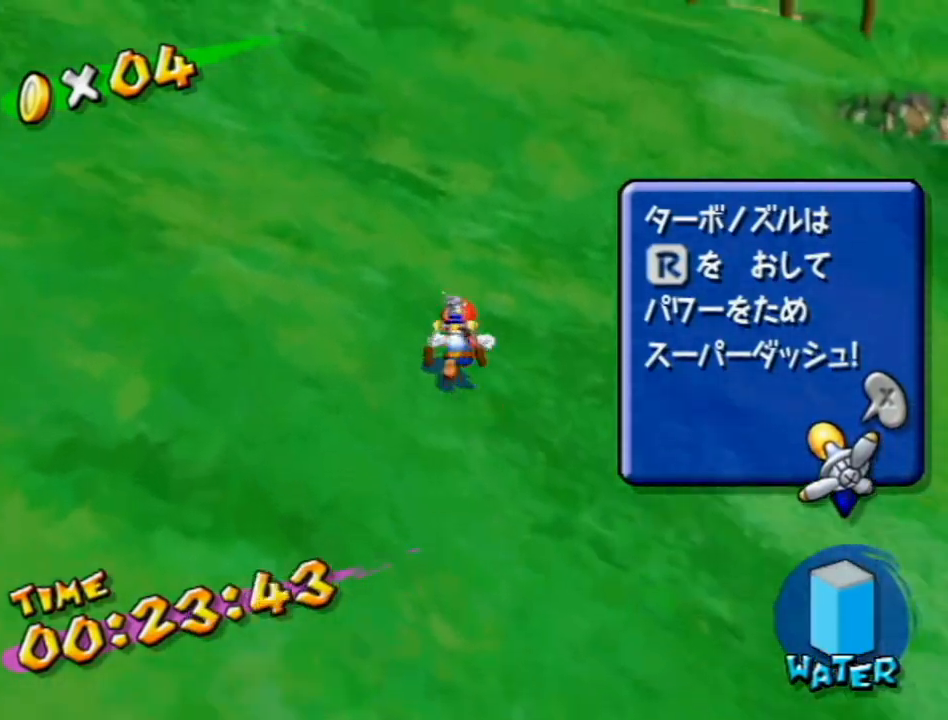
{"buttons": [], "left_stick": "up", "right_stick": "center", "events": [[17, "right_stick", "center"]]}
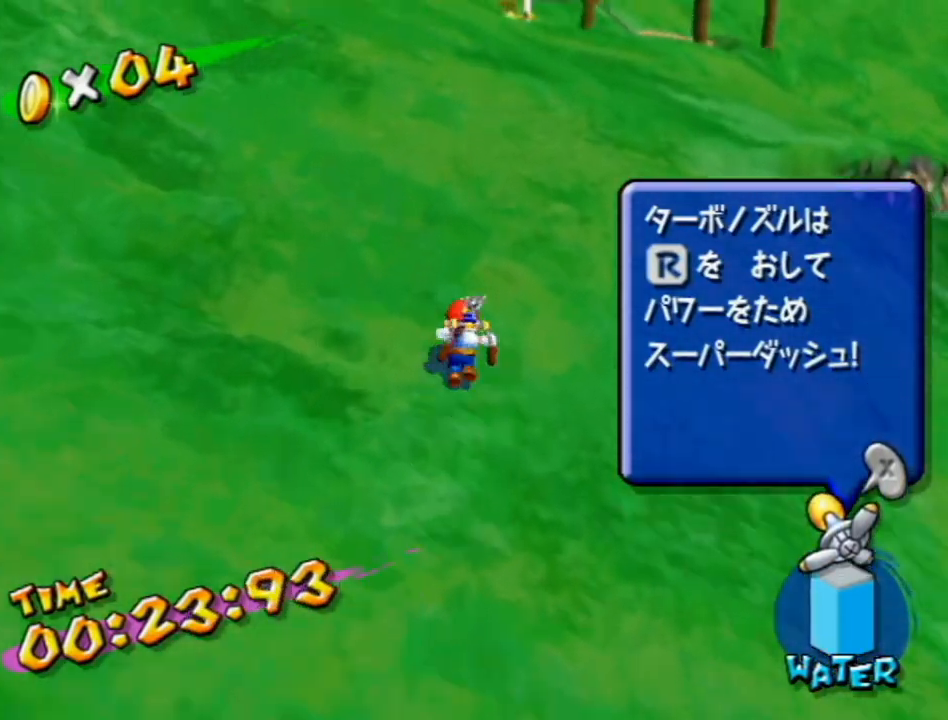
{"buttons": [], "left_stick": "up", "right_stick": "center", "events": [[17, "right_stick", "down-left"], [83, "right_stick", "center"]]}
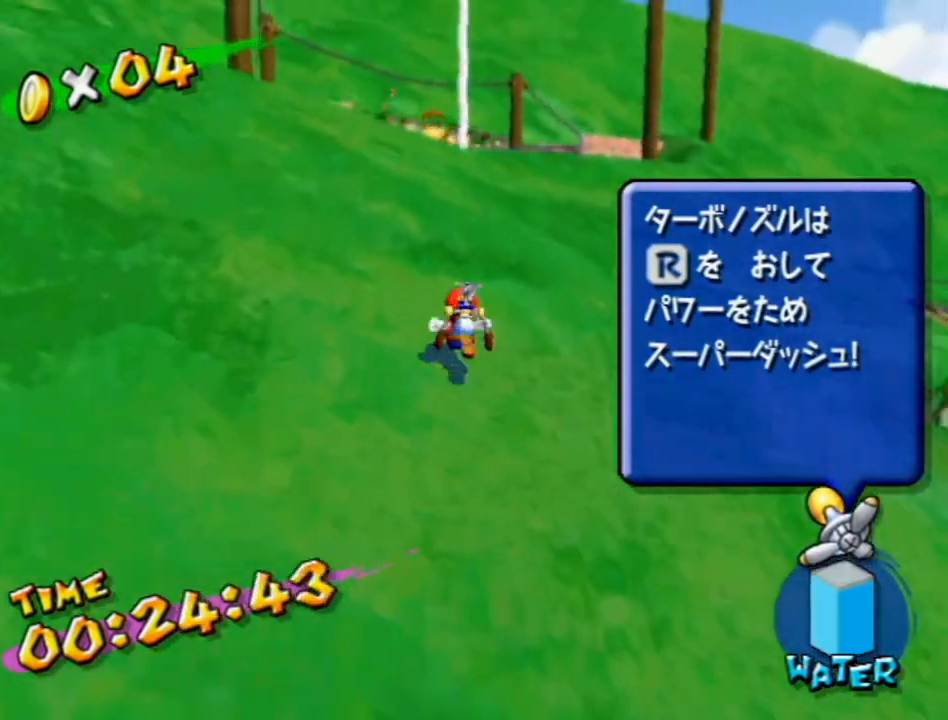
{"buttons": [], "left_stick": "up", "right_stick": "center", "events": []}
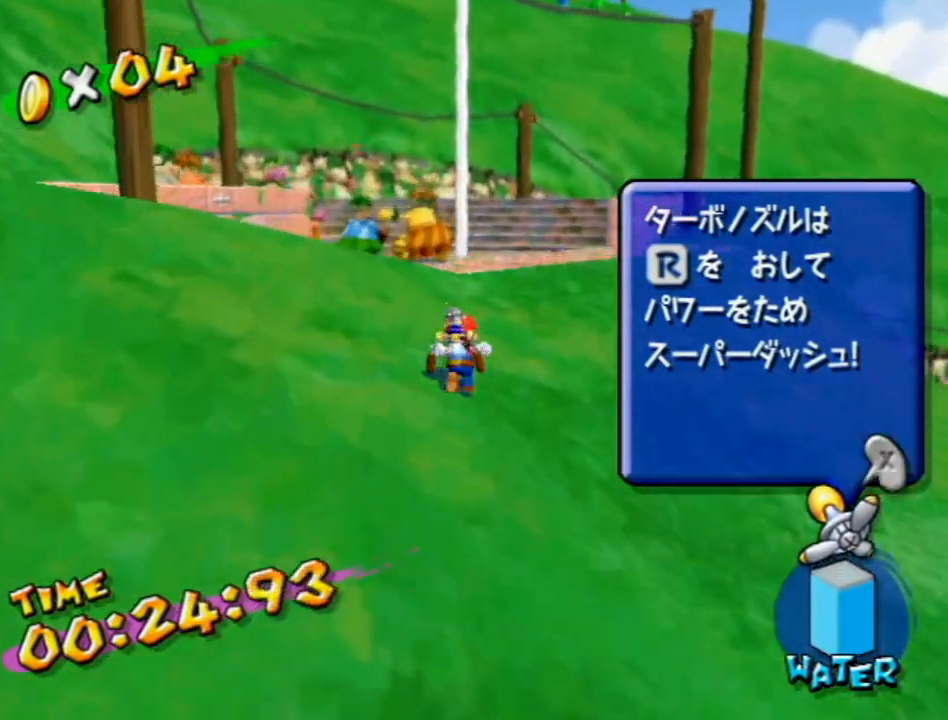
{"buttons": ["A"], "left_stick": "up", "right_stick": "center", "events": [[50, "A", "down"]]}
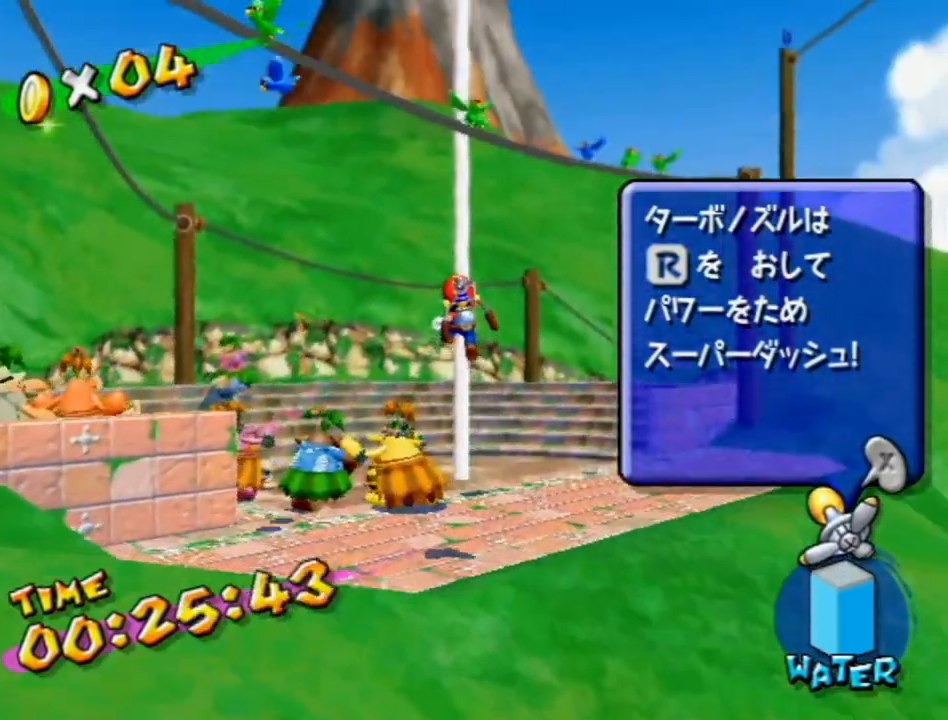
{"buttons": [], "left_stick": "center", "right_stick": "center", "events": [[267, "A", "up"], [483, "left_stick", "center"]]}
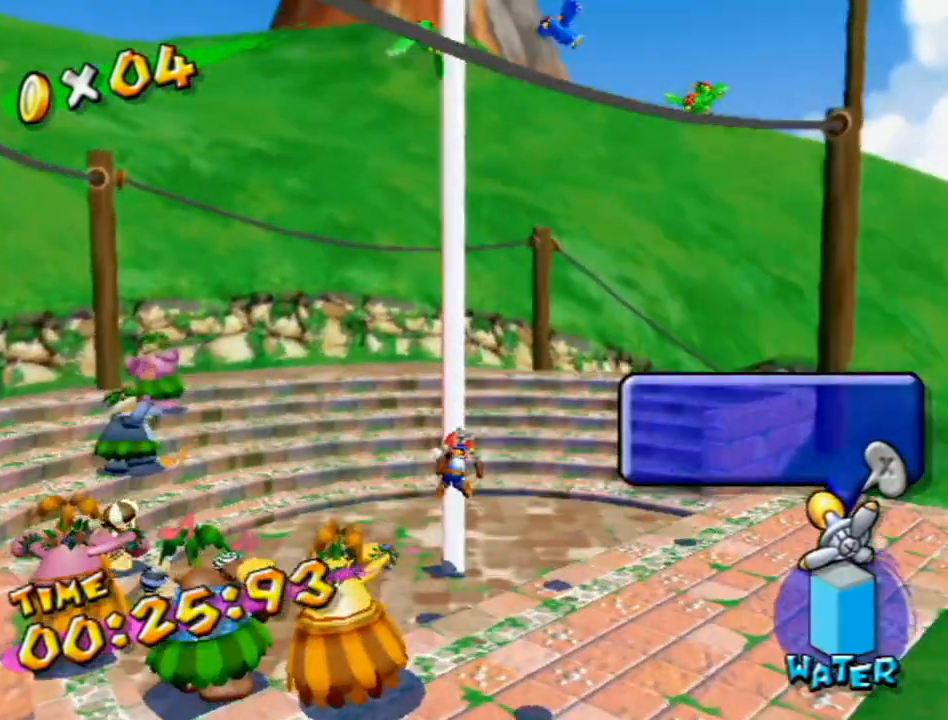
{"buttons": [], "left_stick": "center", "right_stick": "center", "events": [[267, "B", "down"], [333, "B", "up"]]}
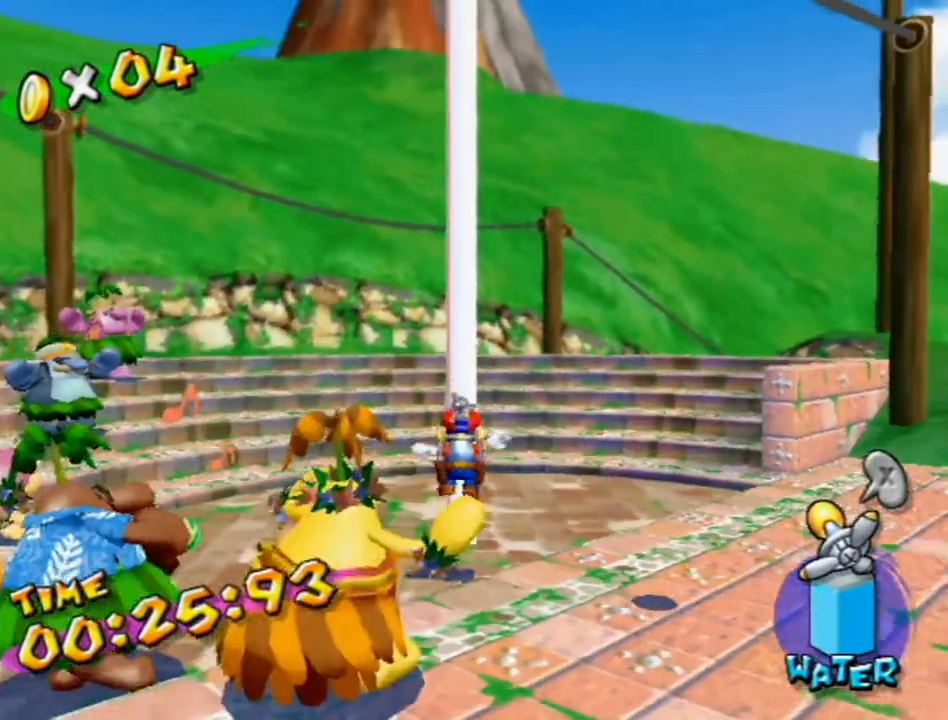
{"buttons": [], "left_stick": "up-right", "right_stick": "up-right", "events": [[50, "right_stick", "down"], [183, "left_stick", "up-right"], [200, "right_stick", "center"], [450, "right_stick", "up-right"]]}
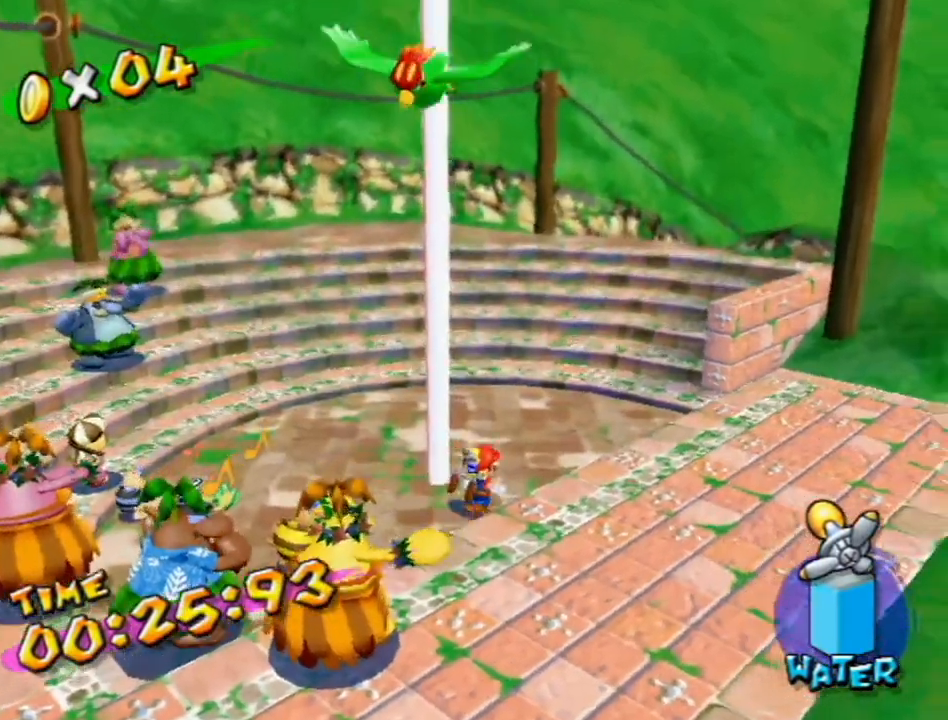
{"buttons": [], "left_stick": "center", "right_stick": "center", "events": [[50, "right_stick", "center"], [150, "left_stick", "up"], [300, "left_stick", "center"]]}
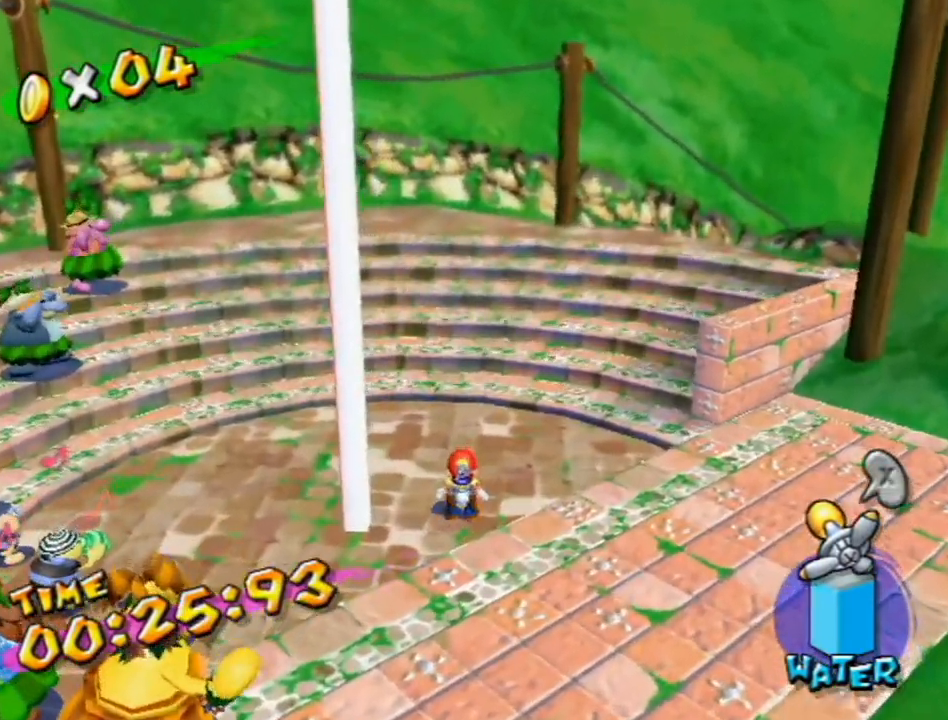
{"buttons": [], "left_stick": "center", "right_stick": "center", "events": [[50, "A", "down"], [117, "A", "up"], [233, "left_stick", "down-right"], [333, "left_stick", "center"], [417, "right_stick", "up"], [483, "right_stick", "center"]]}
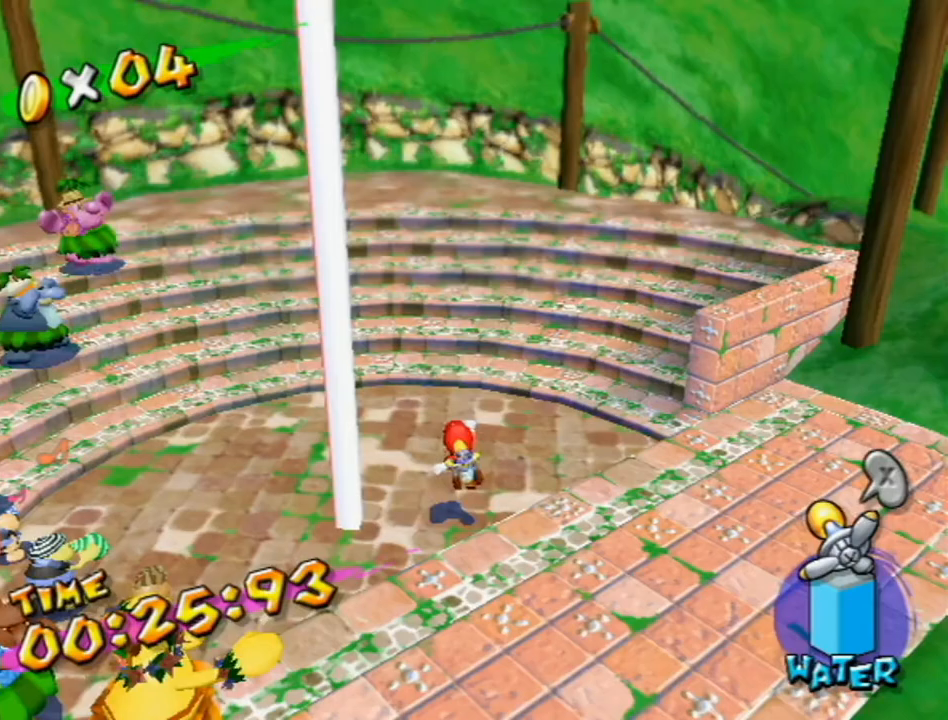
{"buttons": [], "left_stick": "center", "right_stick": "center", "events": [[267, "left_stick", "up"], [333, "left_stick", "center"]]}
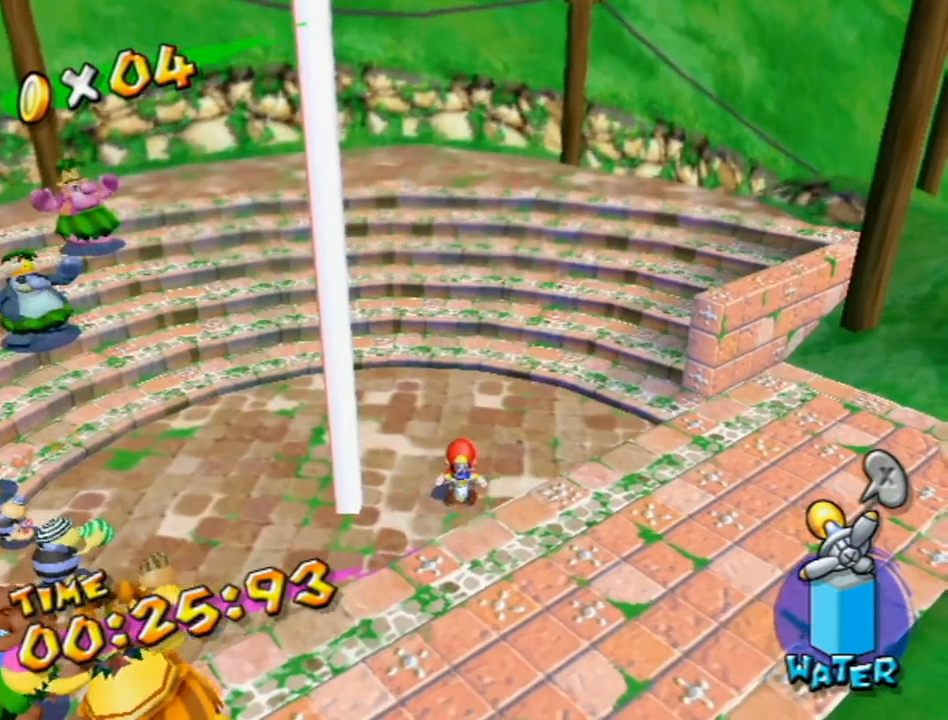
{"buttons": [], "left_stick": "center", "right_stick": "center", "events": [[200, "A", "down"], [267, "A", "up"], [367, "left_stick", "up-right"], [467, "left_stick", "center"]]}
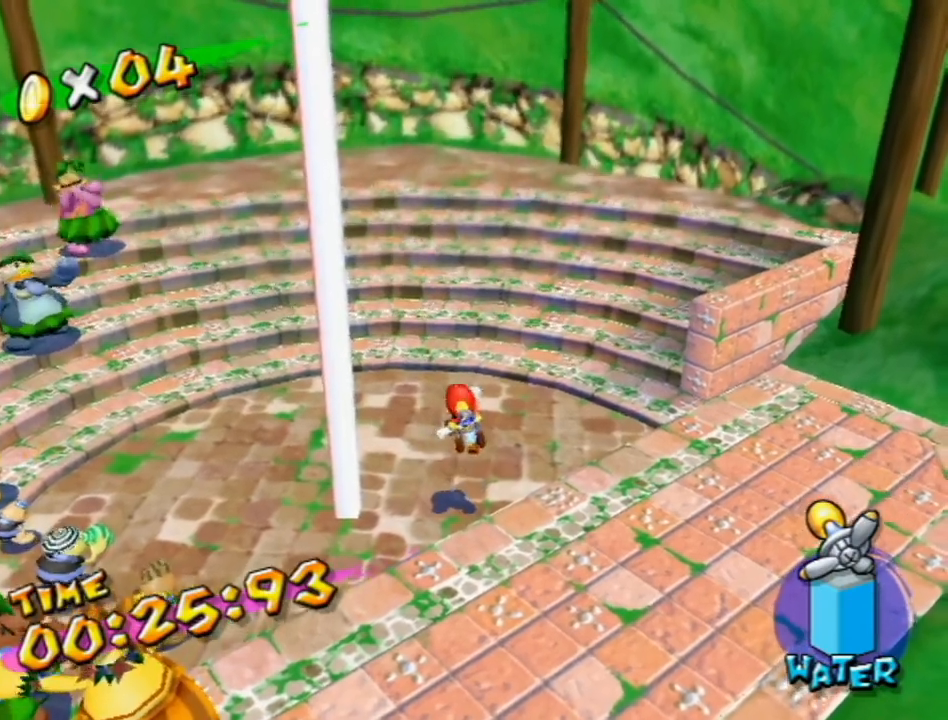
{"buttons": [], "left_stick": "center", "right_stick": "center", "events": []}
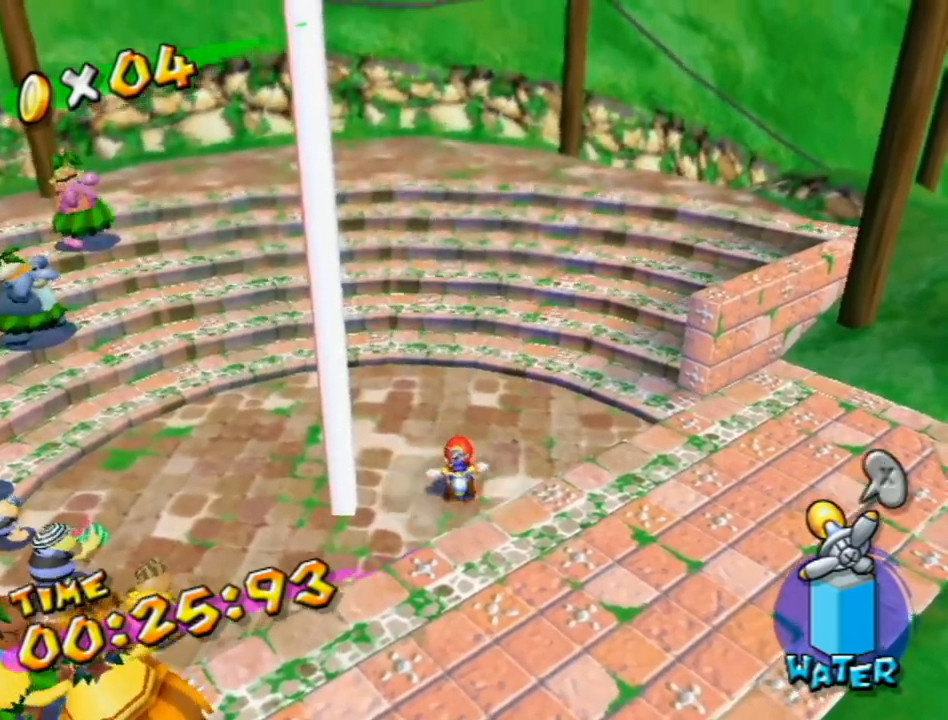
{"buttons": [], "left_stick": "center", "right_stick": "center", "events": [[150, "A", "down"], [217, "A", "up"], [300, "left_stick", "down"], [367, "left_stick", "center"]]}
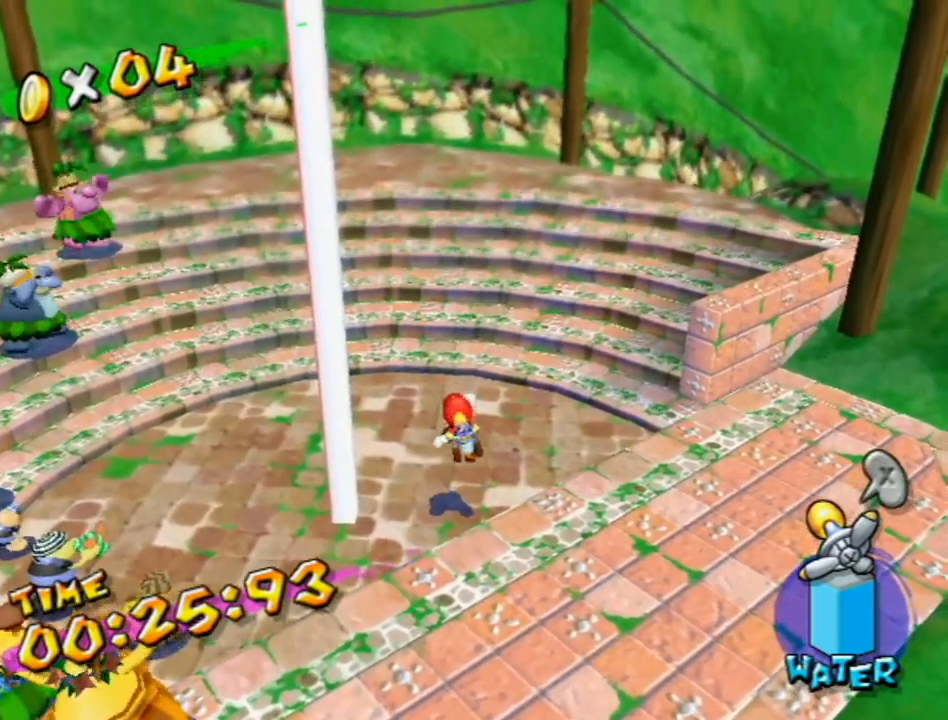
{"buttons": [], "left_stick": "center", "right_stick": "center", "events": []}
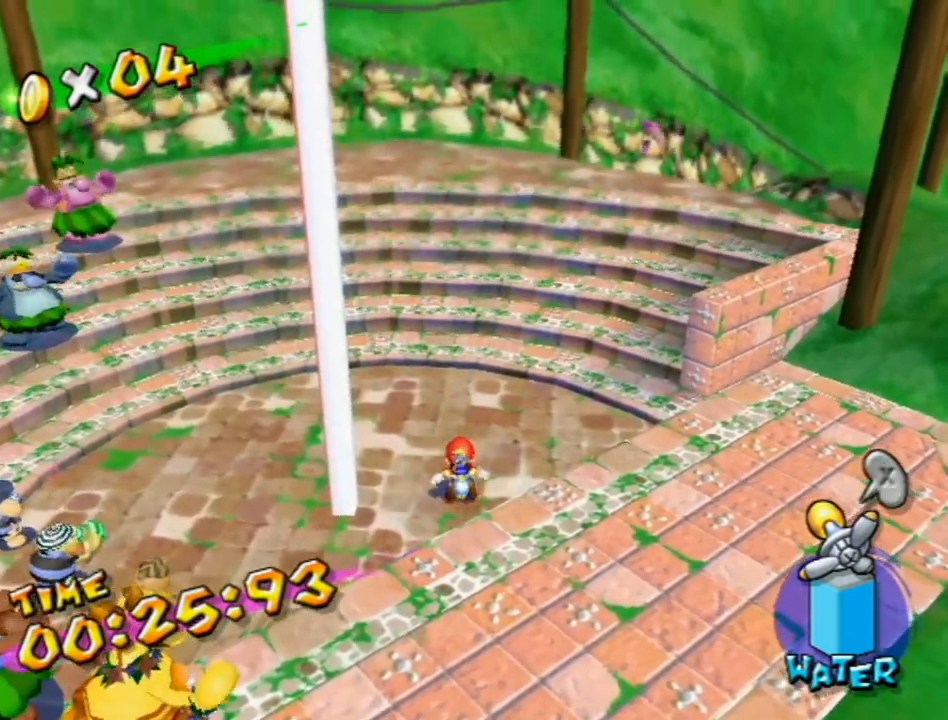
{"buttons": [], "left_stick": "center", "right_stick": "center", "events": []}
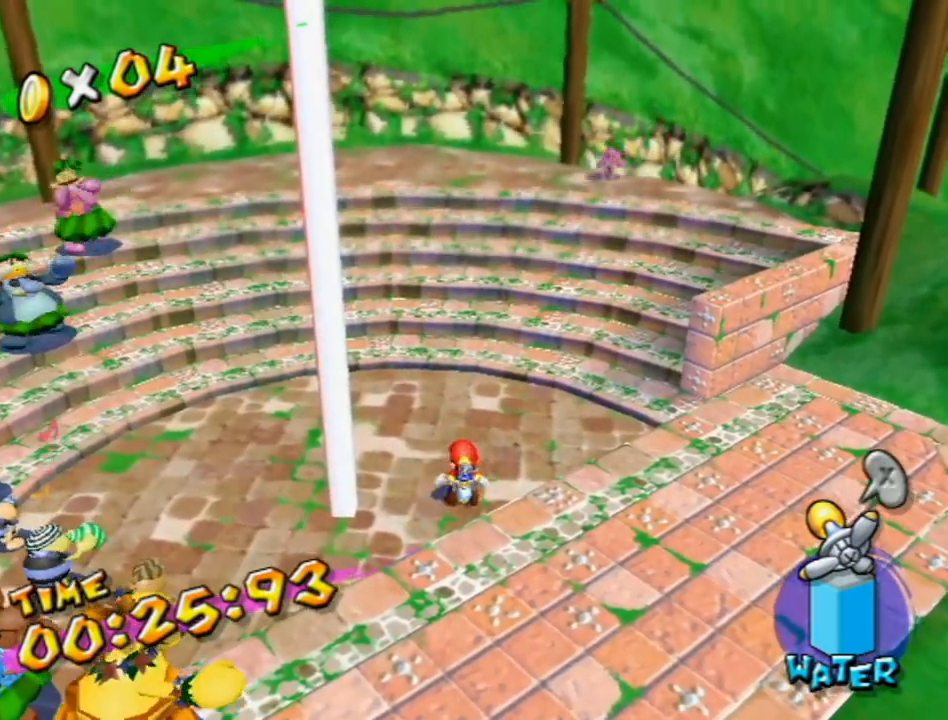
{"buttons": [], "left_stick": "center", "right_stick": "center", "events": []}
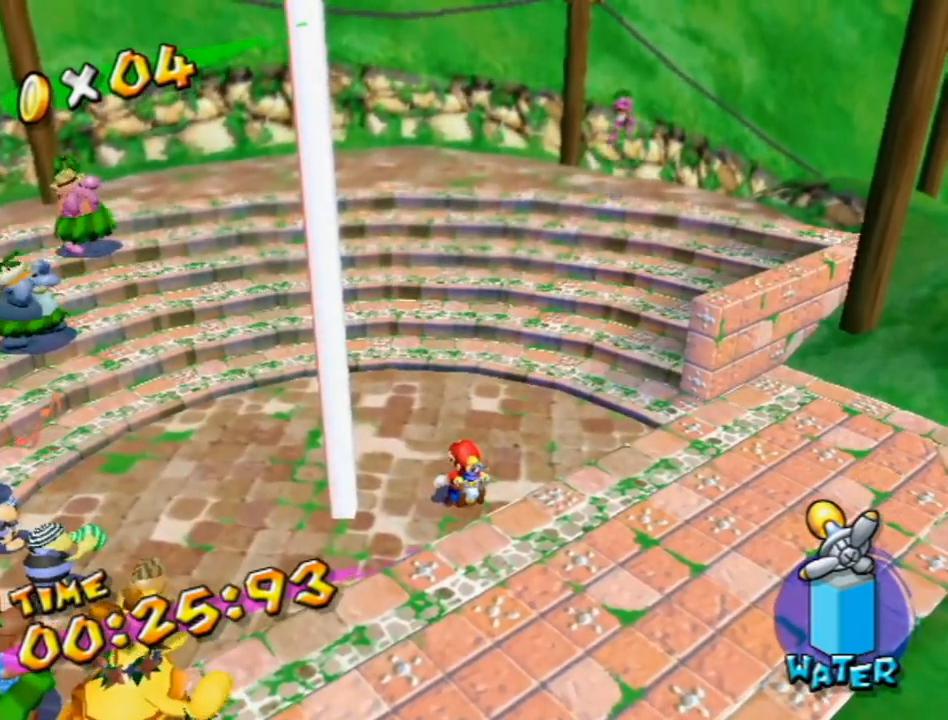
{"buttons": [], "left_stick": "center", "right_stick": "center", "events": []}
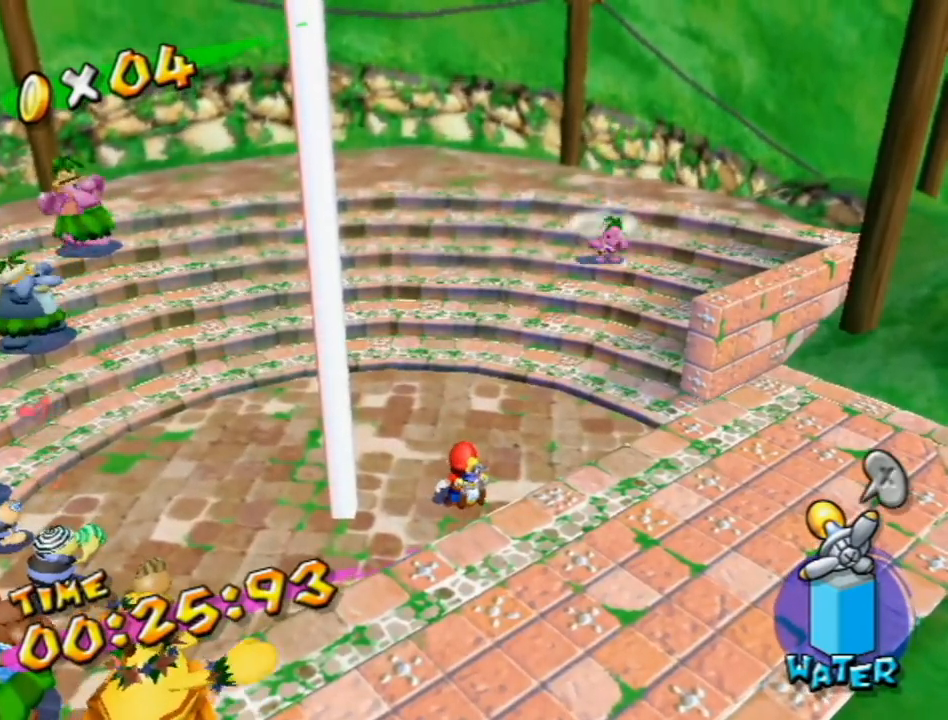
{"buttons": [], "left_stick": "center", "right_stick": "center", "events": []}
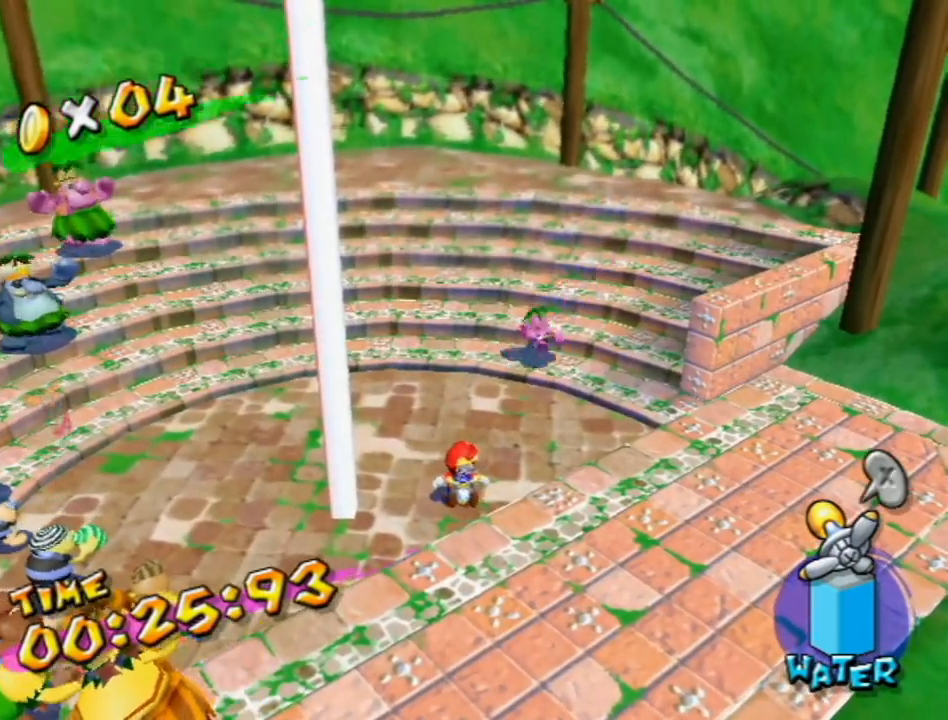
{"buttons": [], "left_stick": "center", "right_stick": "center", "events": []}
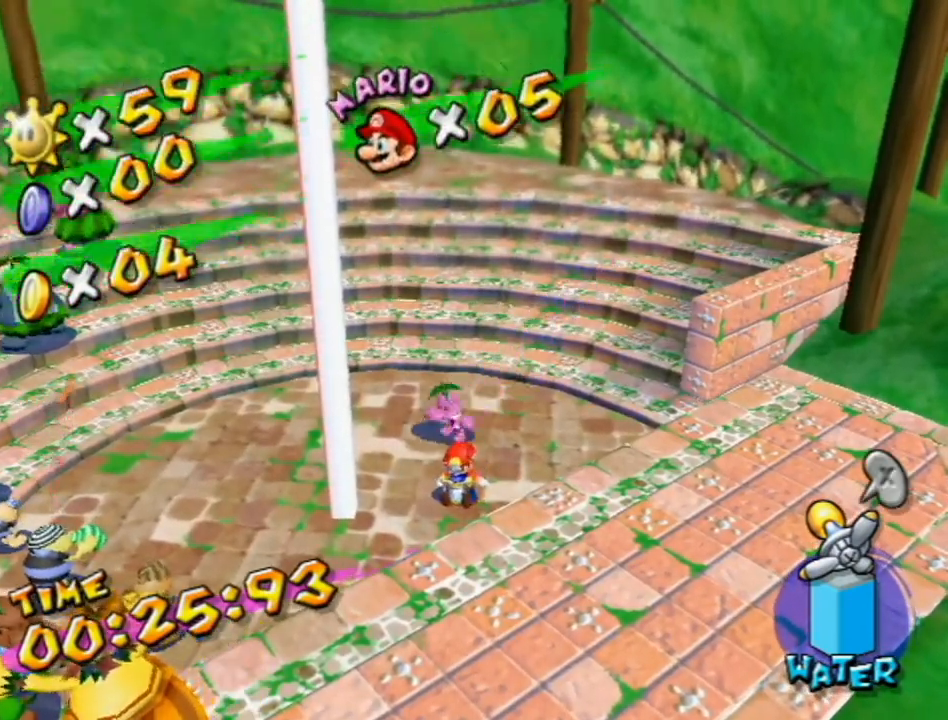
{"buttons": [], "left_stick": "center", "right_stick": "center", "events": []}
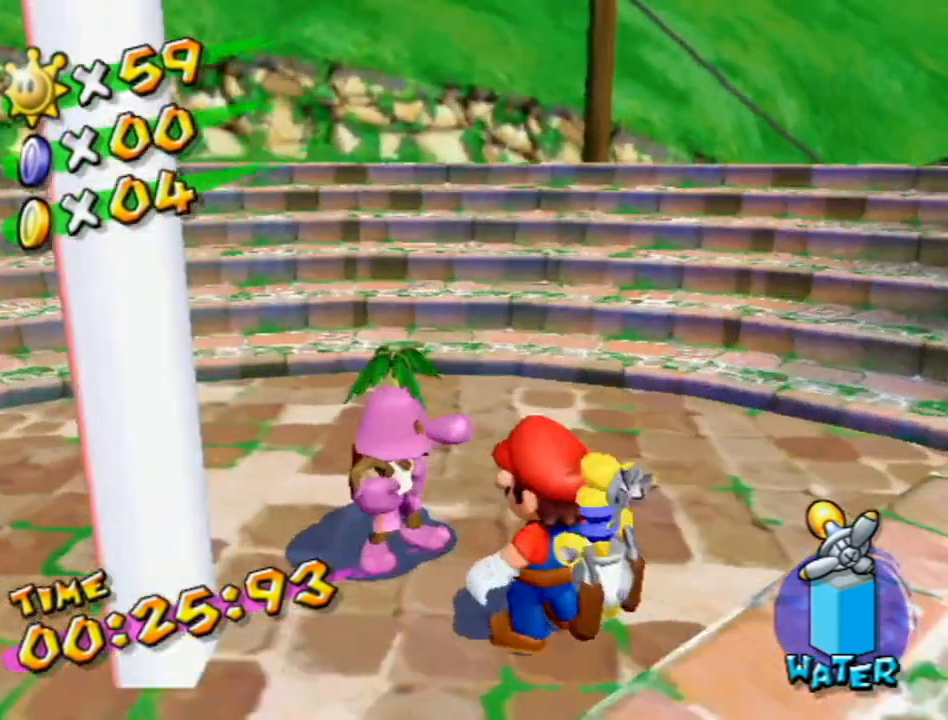
{"buttons": ["A"], "left_stick": "center", "right_stick": "center", "events": [[17, "A", "down"], [83, "B", "down"], [167, "B", "up"], [267, "B", "down"], [333, "B", "up"], [417, "B", "down"], [483, "B", "up"]]}
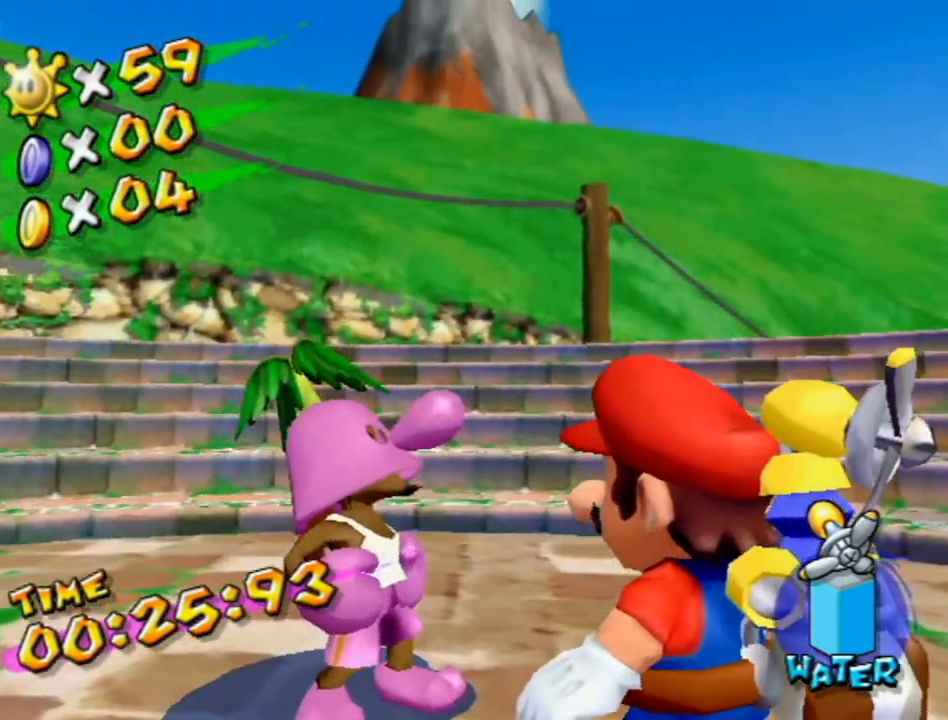
{"buttons": ["A", "B"], "left_stick": "center", "right_stick": "center", "events": [[50, "B", "down"], [117, "B", "up"], [183, "B", "down"], [267, "B", "up"], [333, "B", "down"], [383, "B", "up"], [467, "B", "down"]]}
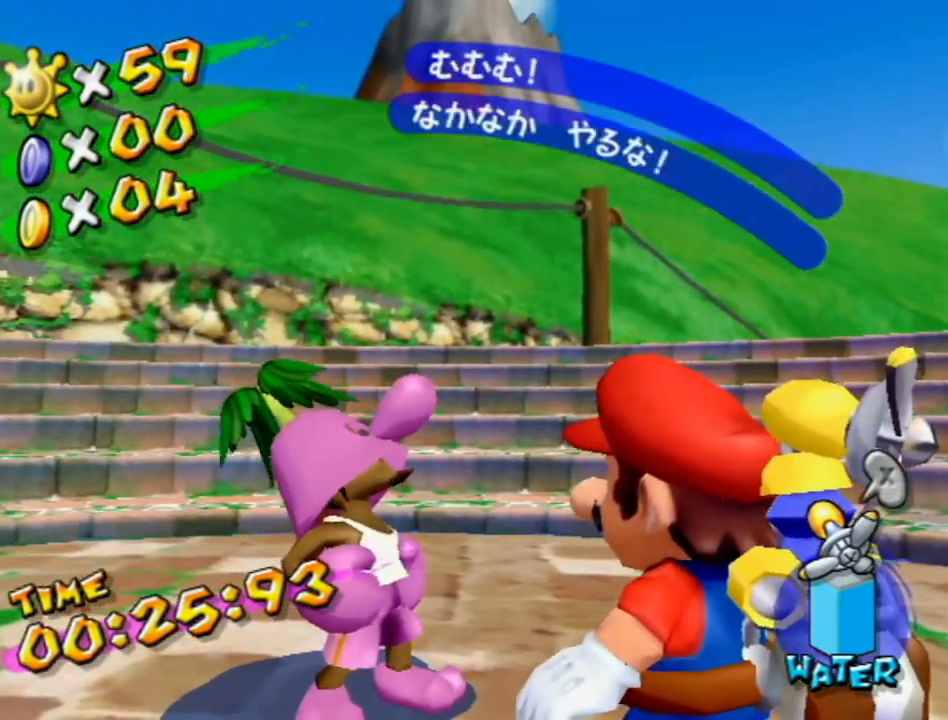
{"buttons": ["A", "B"], "left_stick": "center", "right_stick": "center", "events": [[17, "B", "up"], [83, "B", "down"], [183, "B", "up"], [200, "B", "down"], [267, "B", "up"], [367, "B", "down"], [417, "B", "up"], [500, "B", "down"]]}